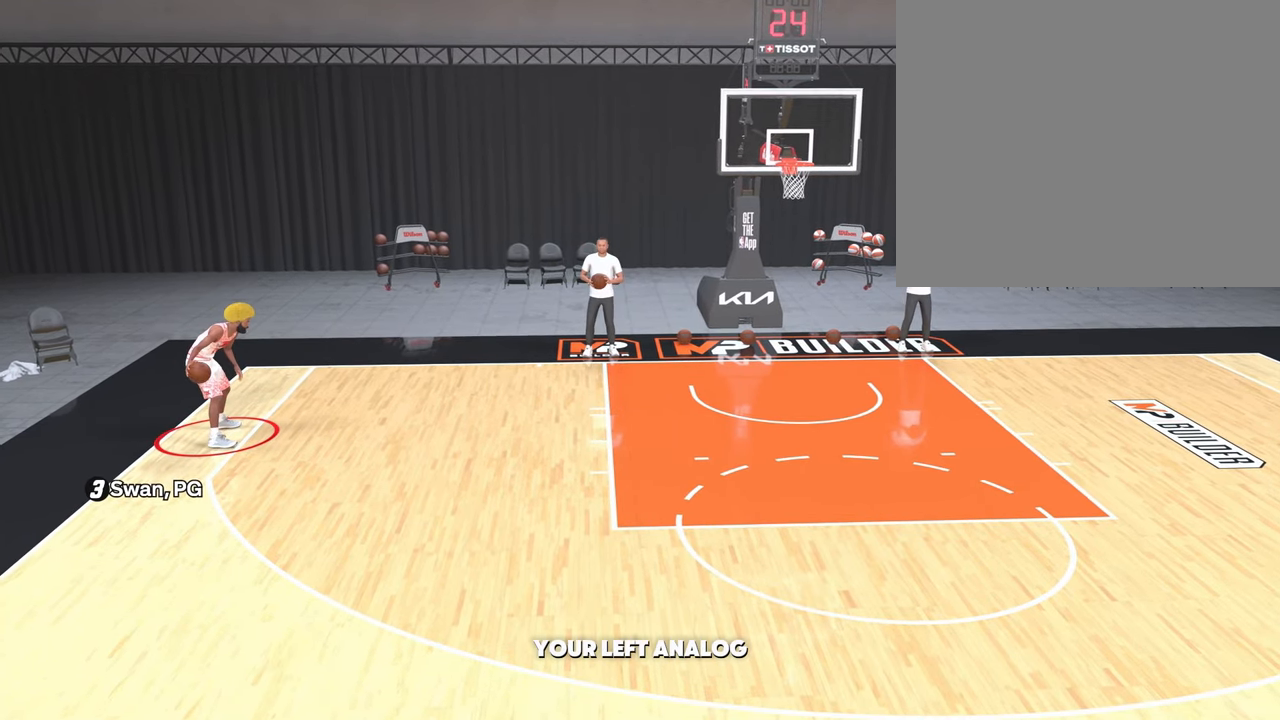
Gameplay with a controller (PlayStation layout); each line is a JSON object with the inputs held at the frame after it. "events" lists button and stick changes between this image and that frame as [ms after this image, input, new state], when the widget could be followed in between.
{"buttons": ["R2"], "left_stick": "down", "right_stick": "center", "events": [[250, "R2", "down"], [283, "left_stick", "down"]]}
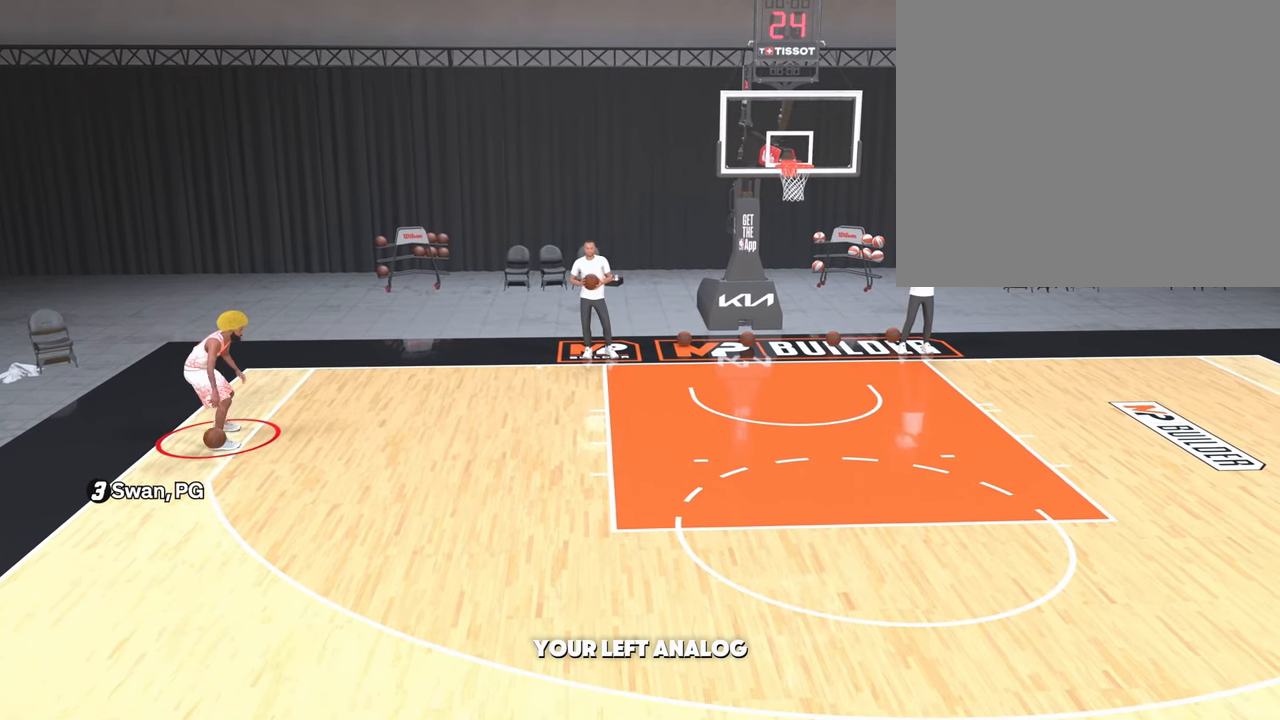
{"buttons": ["R2"], "left_stick": "down-right", "right_stick": "down", "events": [[200, "left_stick", "down-right"], [417, "right_stick", "down"]]}
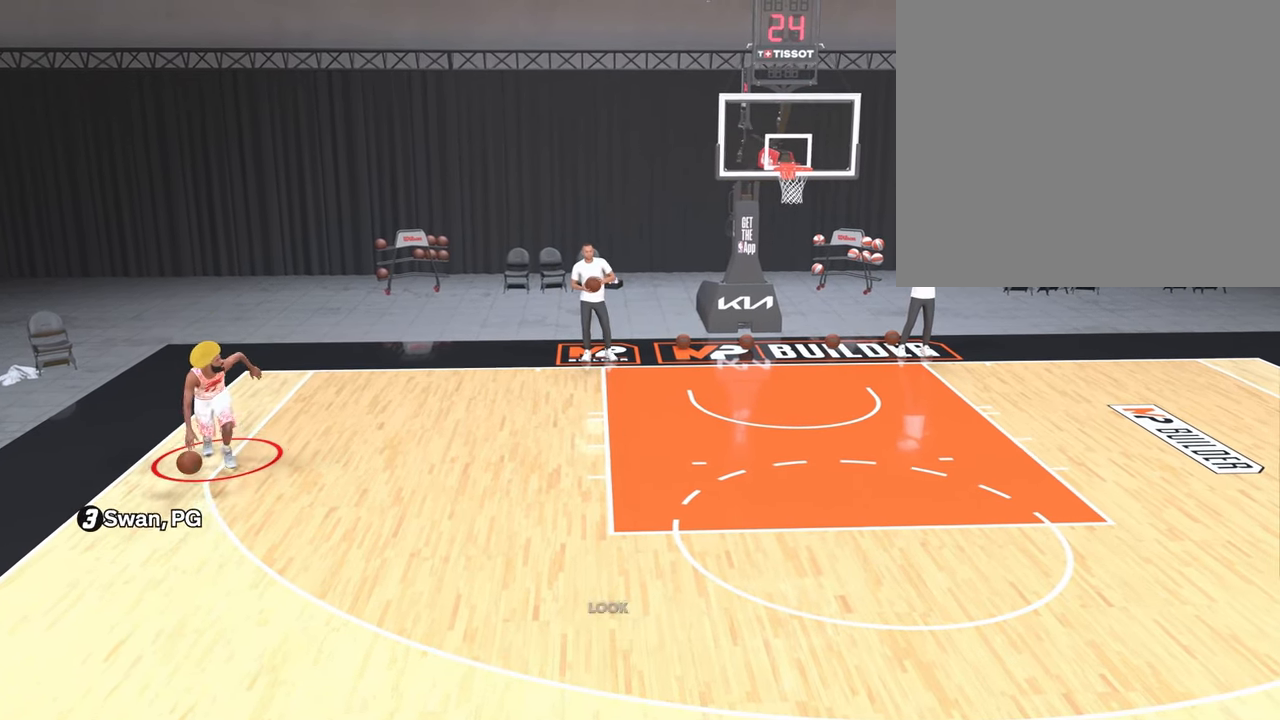
{"buttons": ["R2"], "left_stick": "down-right", "right_stick": "center", "events": [[433, "right_stick", "center"]]}
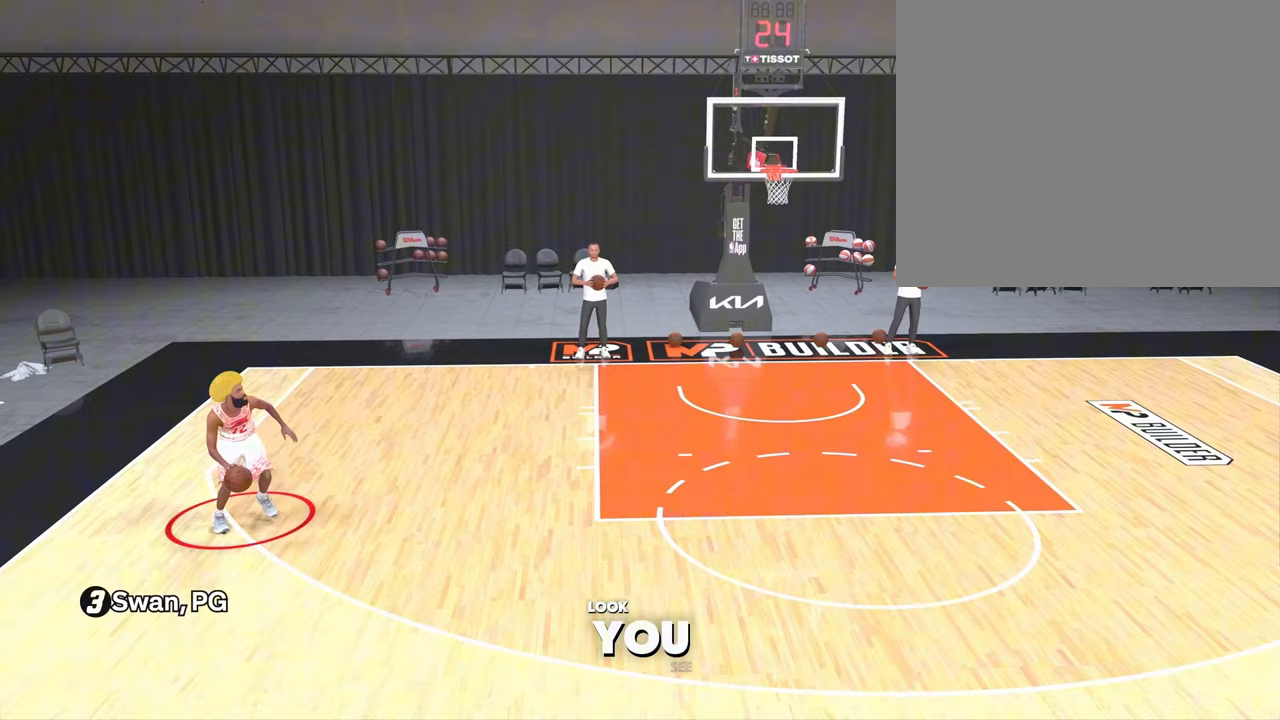
{"buttons": ["R2"], "left_stick": "down-right", "right_stick": "center", "events": []}
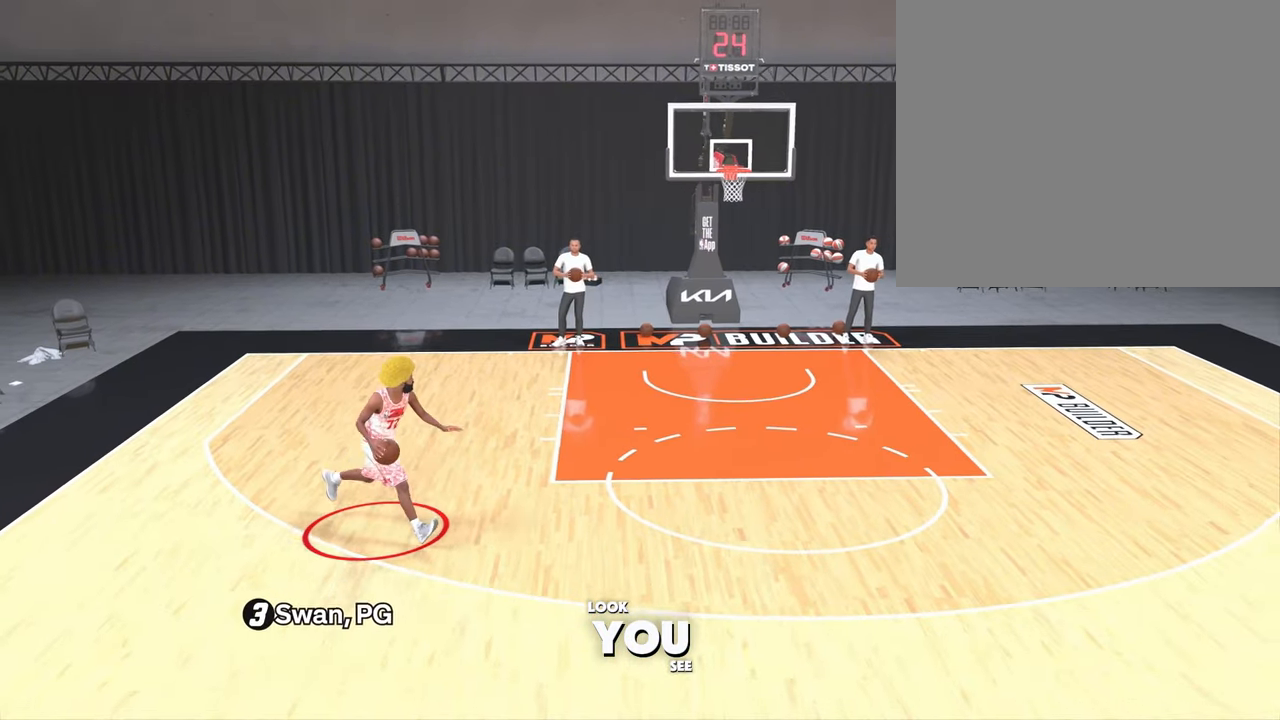
{"buttons": ["R2"], "left_stick": "right", "right_stick": "down", "events": [[17, "left_stick", "right"], [100, "right_stick", "down"]]}
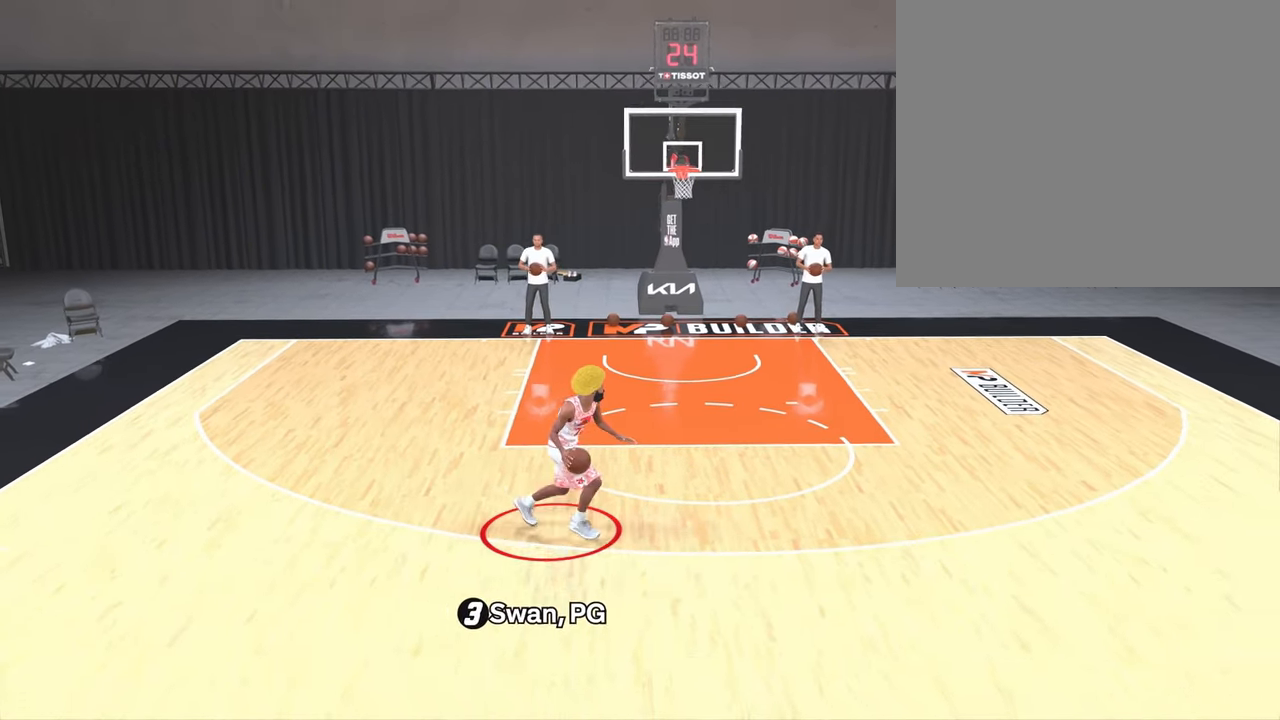
{"buttons": ["R2"], "left_stick": "right", "right_stick": "center", "events": [[317, "right_stick", "center"]]}
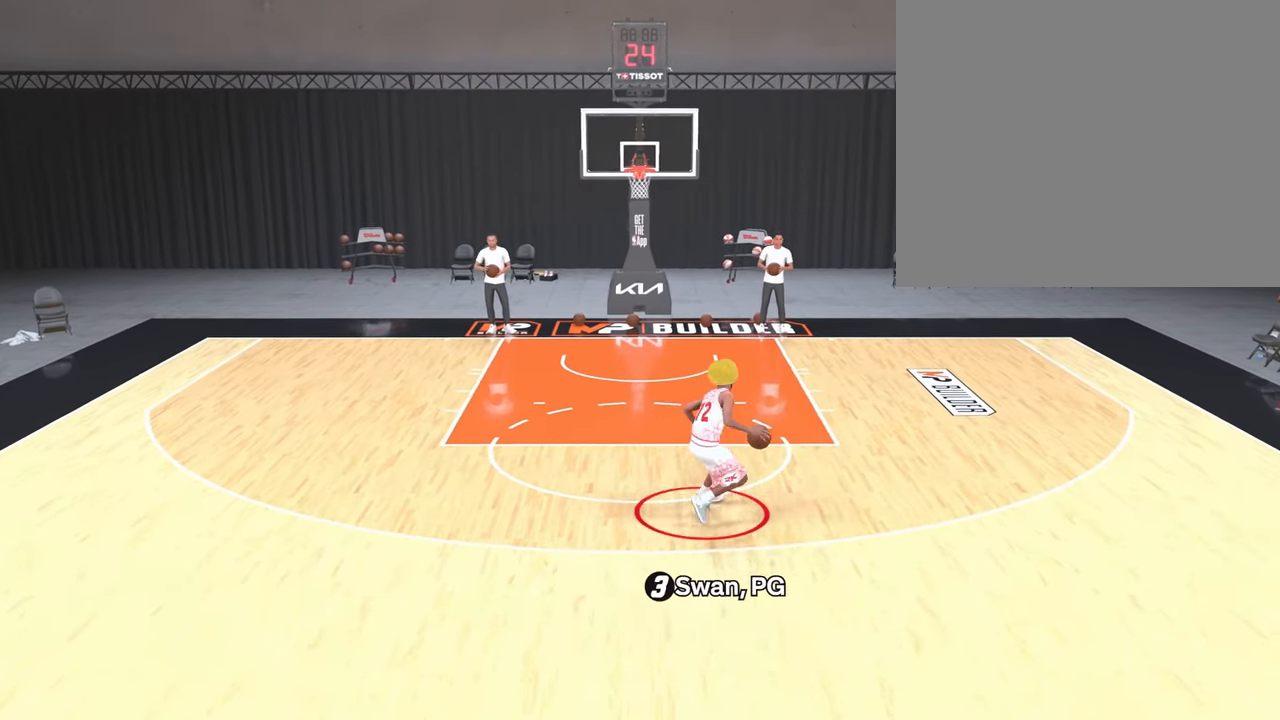
{"buttons": ["R2"], "left_stick": "right", "right_stick": "down", "events": [[433, "right_stick", "down"]]}
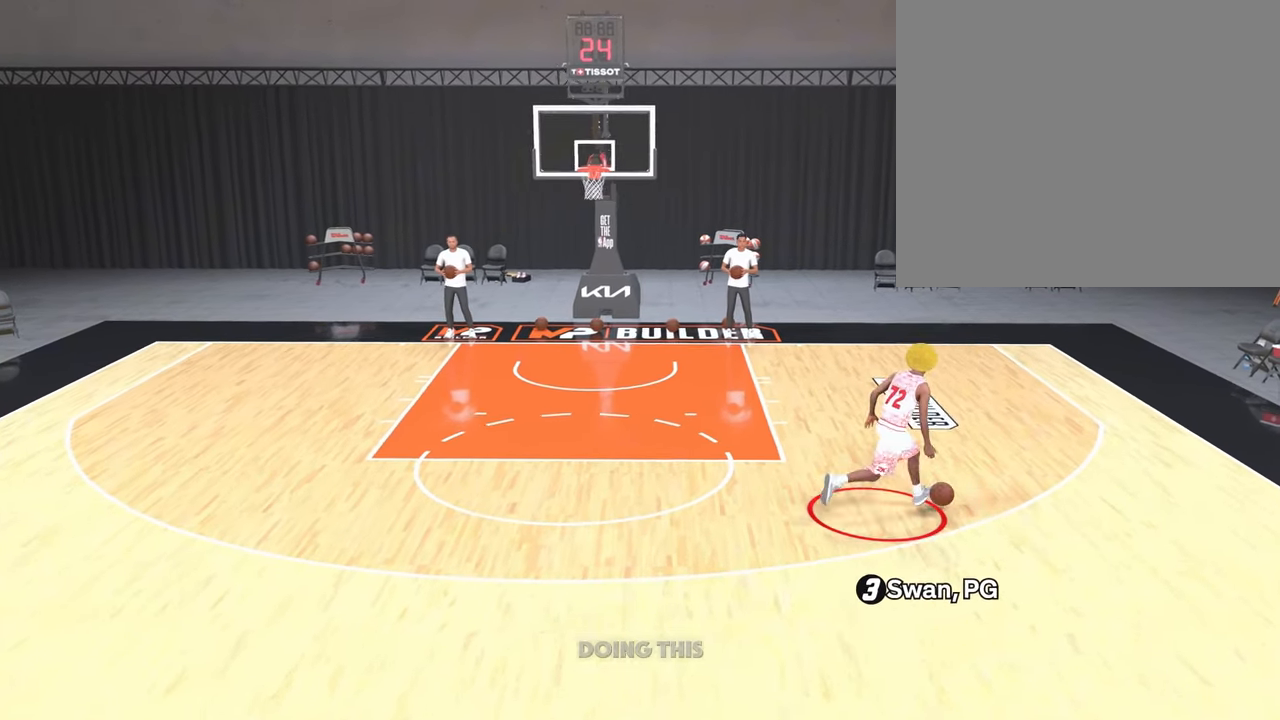
{"buttons": ["R2"], "left_stick": "up-right", "right_stick": "center", "events": [[17, "left_stick", "up-right"], [417, "right_stick", "center"]]}
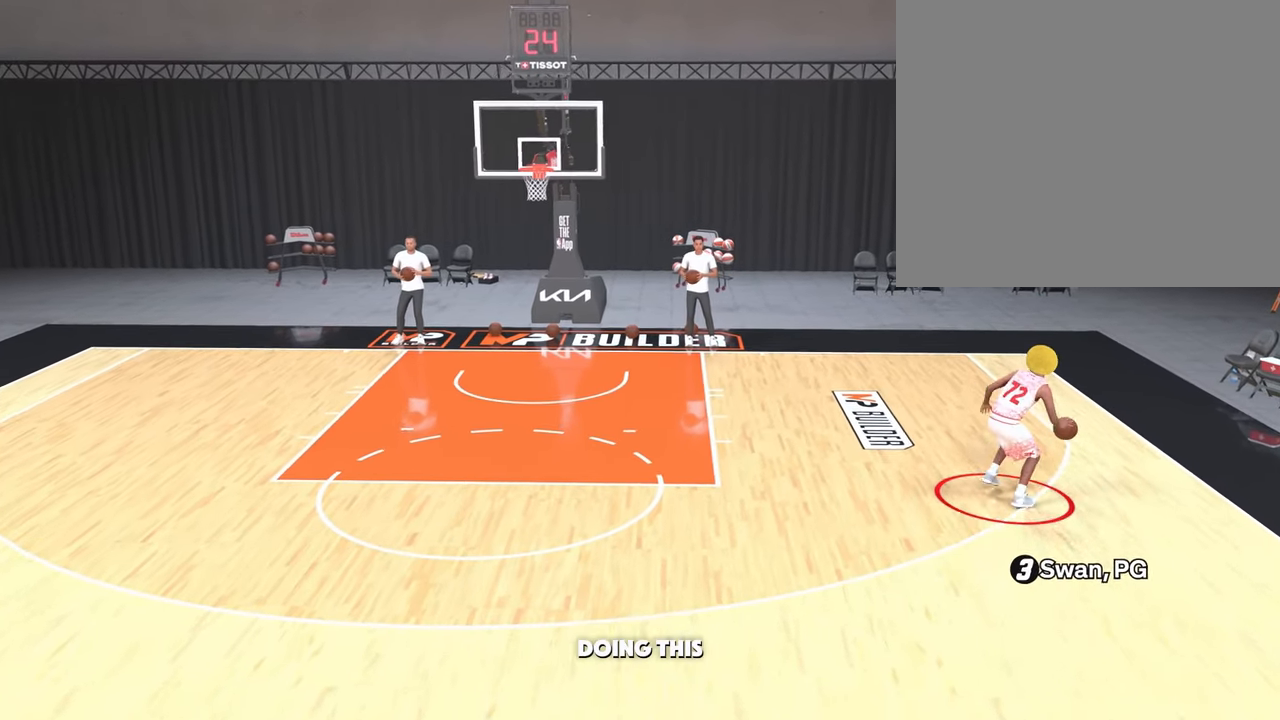
{"buttons": ["R2"], "left_stick": "up-right", "right_stick": "center", "events": []}
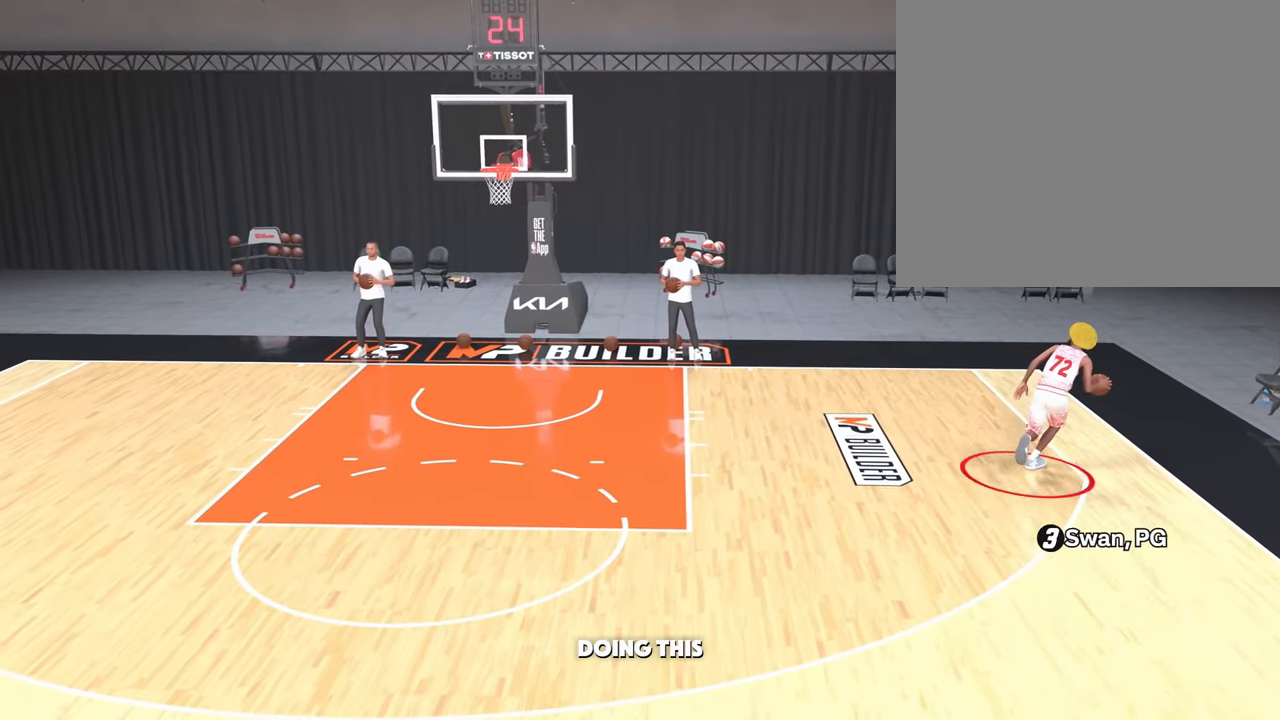
{"buttons": ["R2"], "left_stick": "center", "right_stick": "center", "events": [[133, "left_stick", "center"]]}
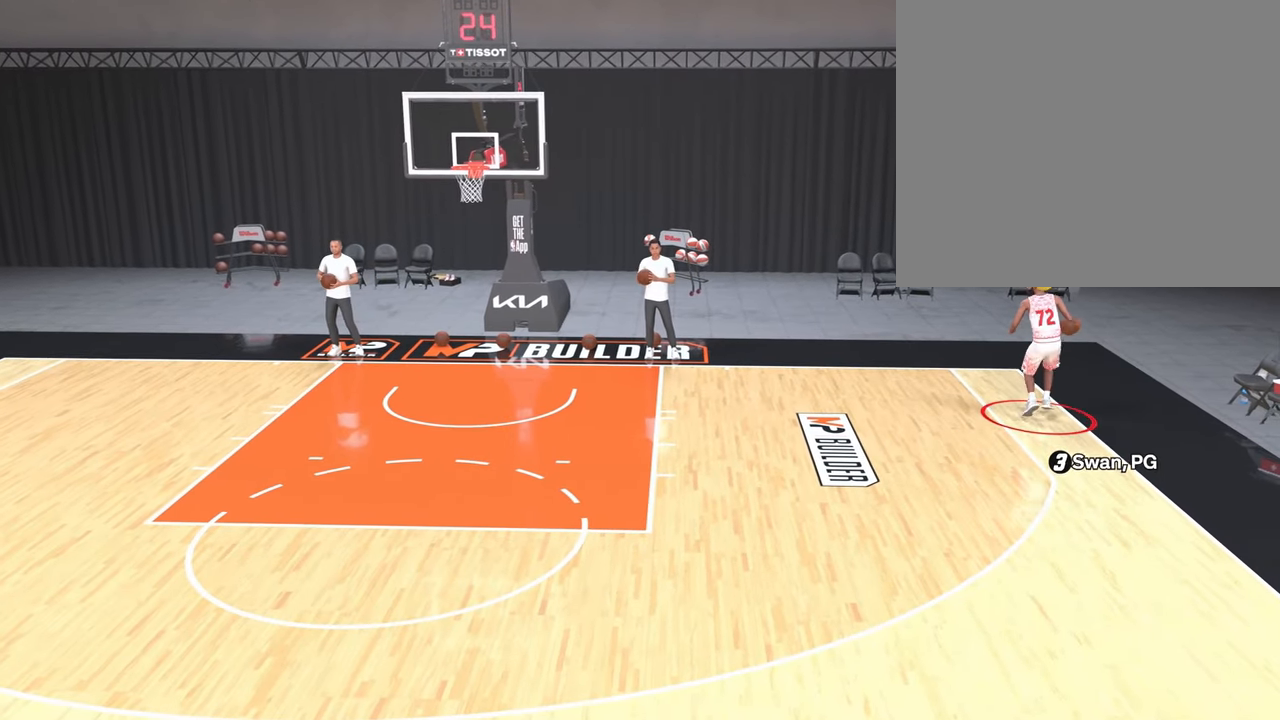
{"buttons": ["R2"], "left_stick": "down-left", "right_stick": "center", "events": [[50, "left_stick", "down-left"]]}
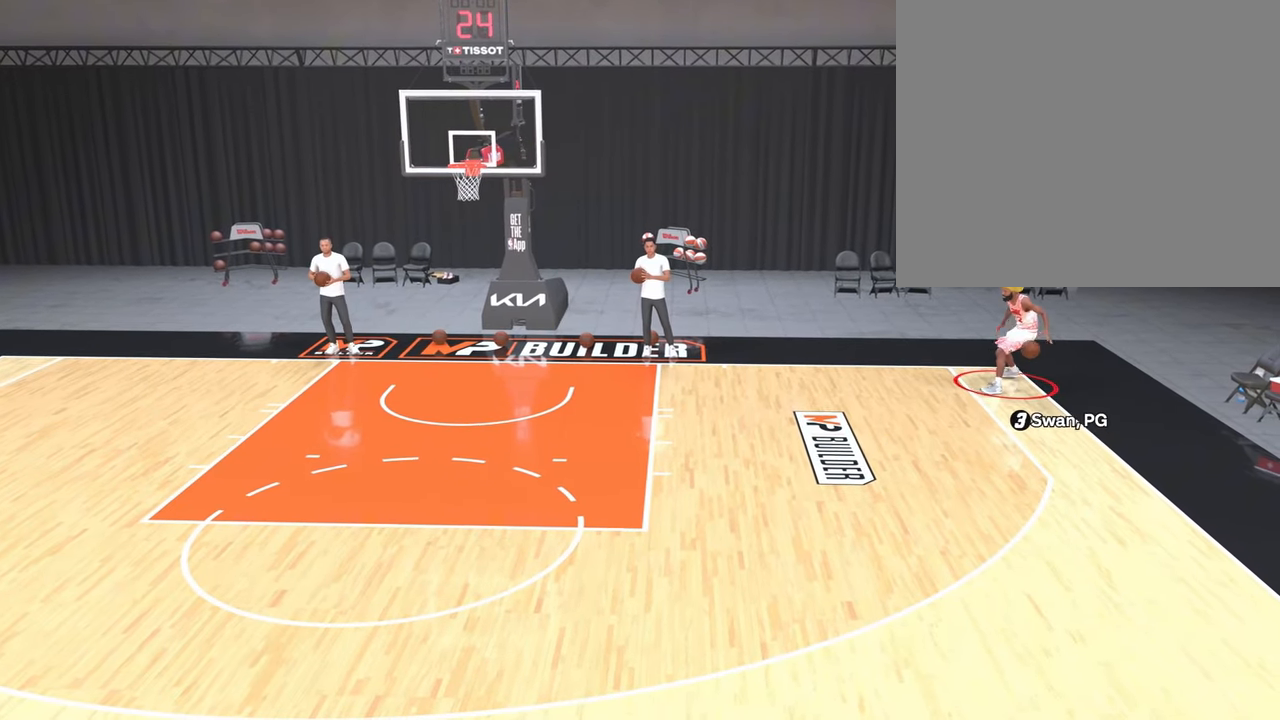
{"buttons": ["R2"], "left_stick": "down-left", "right_stick": "down", "events": [[383, "right_stick", "down"]]}